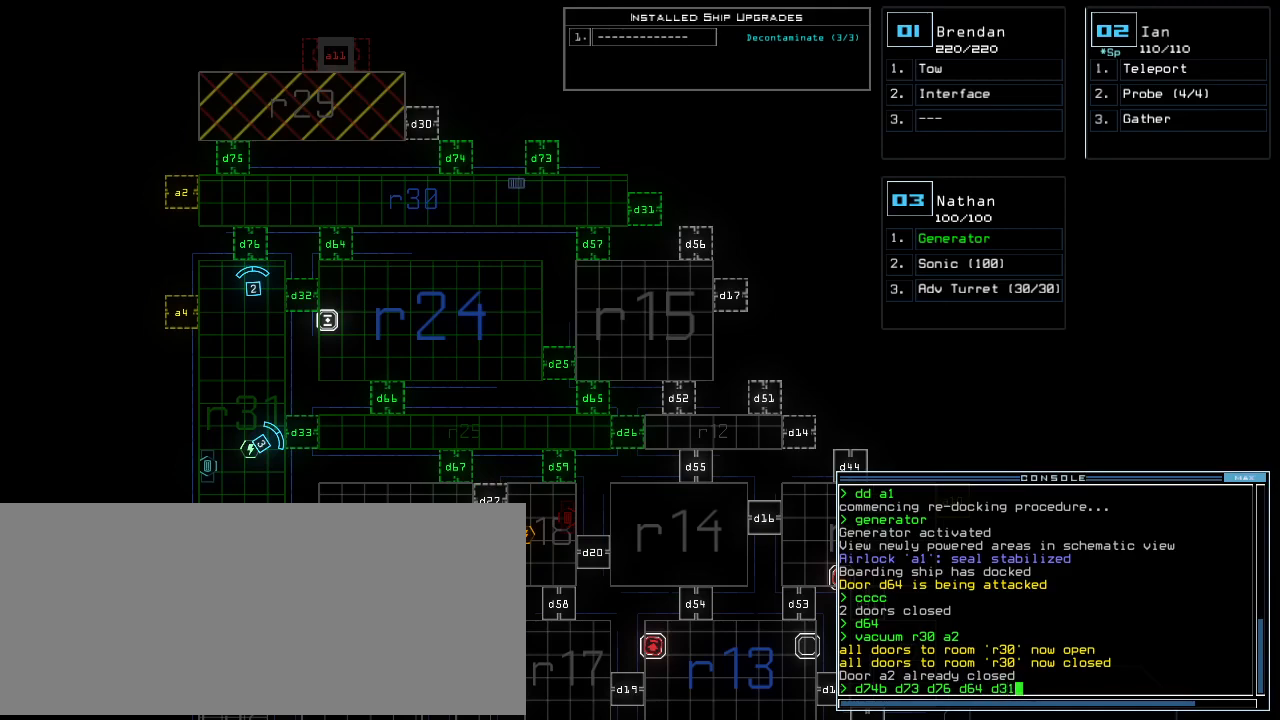
Gameplay with keyboard; each line is a JSON object with the keys held at the frame after it. "events" lists presses ("down") and releases ("up") of ".", "1", "2", "3", "4", "5", "6", "7", "8", "9", "a", "b", "backspace", "c", "caps_lock", "comma", "ctrl_l", "ctrl_r", "d", "down", "e", "equals", "escape", "f", "g", "h", "i", "j", "k", "l", "left", "m", "minus", "n", "o", "p", "q", "quote", "r", "return", "right", "s", "semicolon", "shift_l", "shift_r", "space", "t", "tab", "tilde", "u", "up", "v", "w", "x", "y" and "z" between this image and that frame as [ms after this image, input, new state], when the widget could be followed in between. No other keys are recorded. Mouse input is not recorded. Not read: 0 other_keys.
{"keys": [], "events": []}
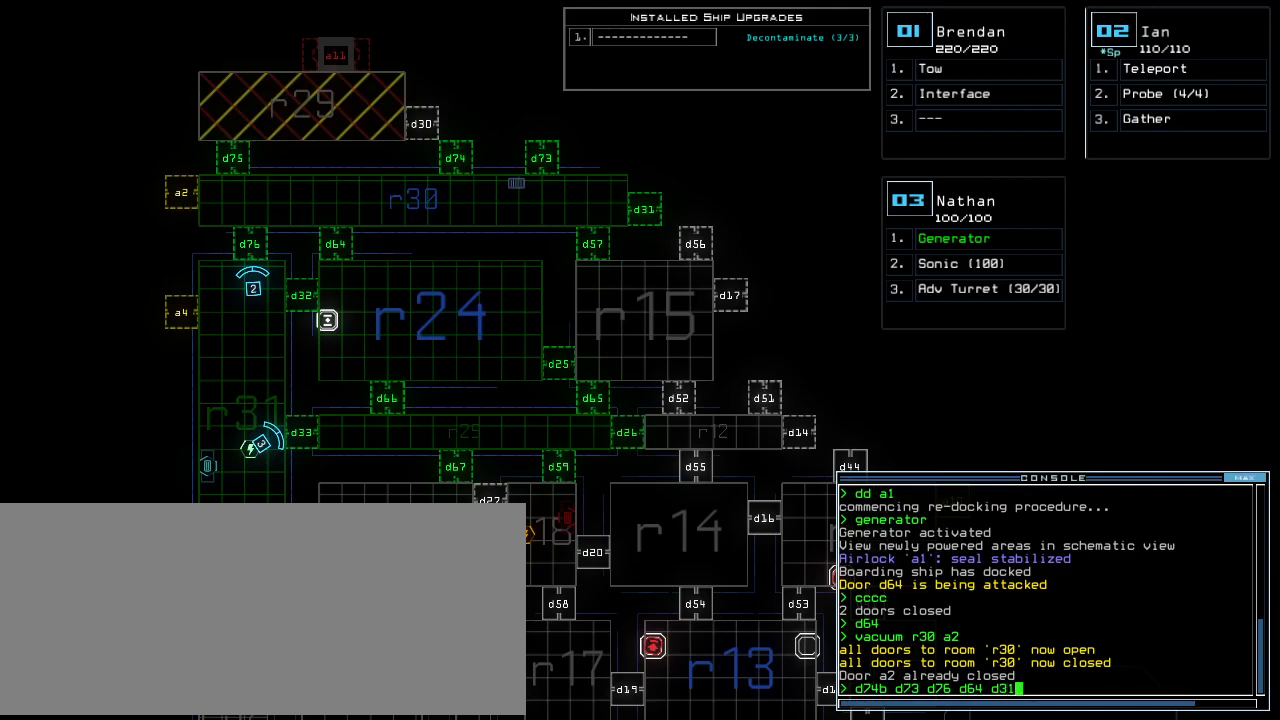
{"keys": [], "events": []}
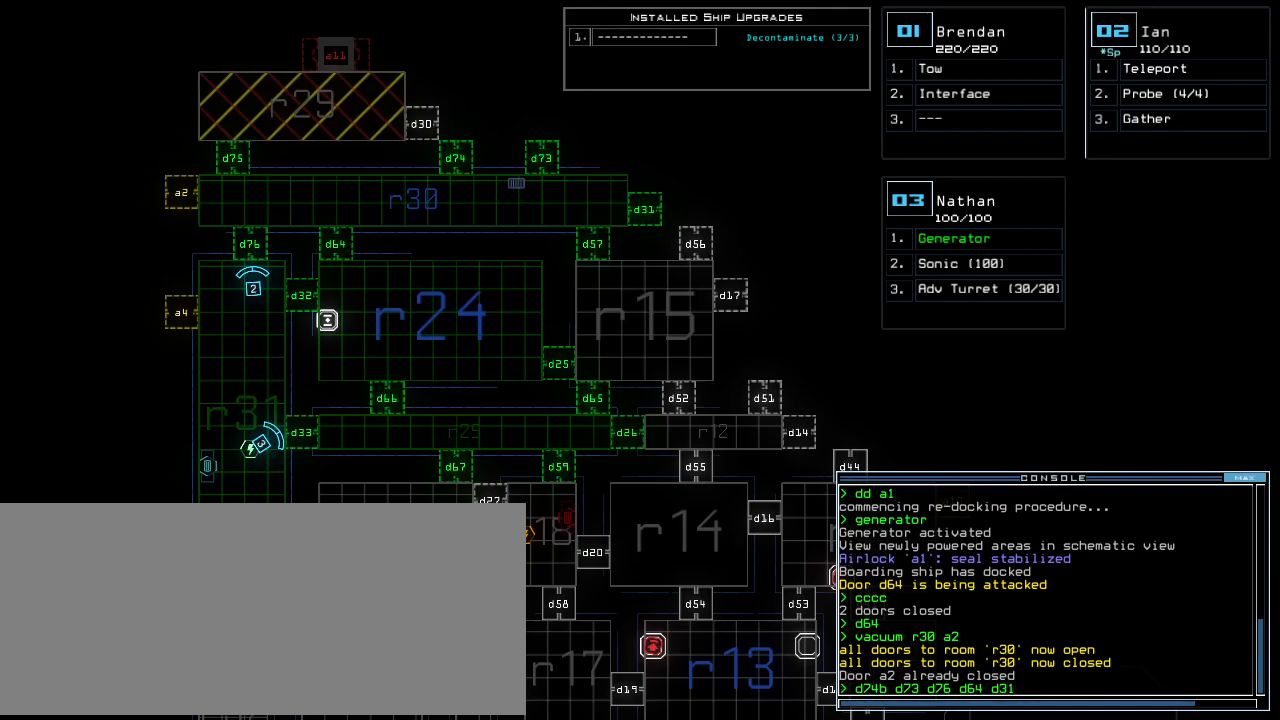
{"keys": [], "events": [[271, "space", "down"], [333, "space", "up"]]}
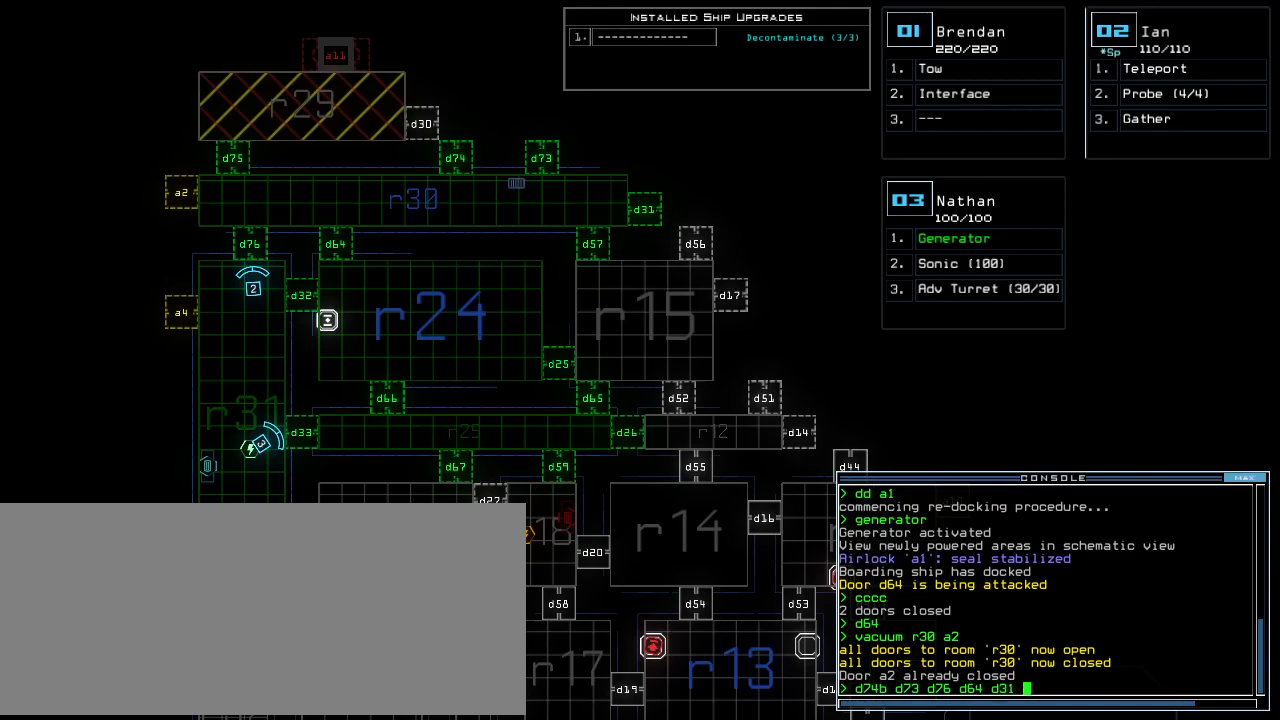
{"keys": [], "events": [[125, "a", "down"], [188, "a", "up"], [313, "2", "down"], [396, "2", "up"]]}
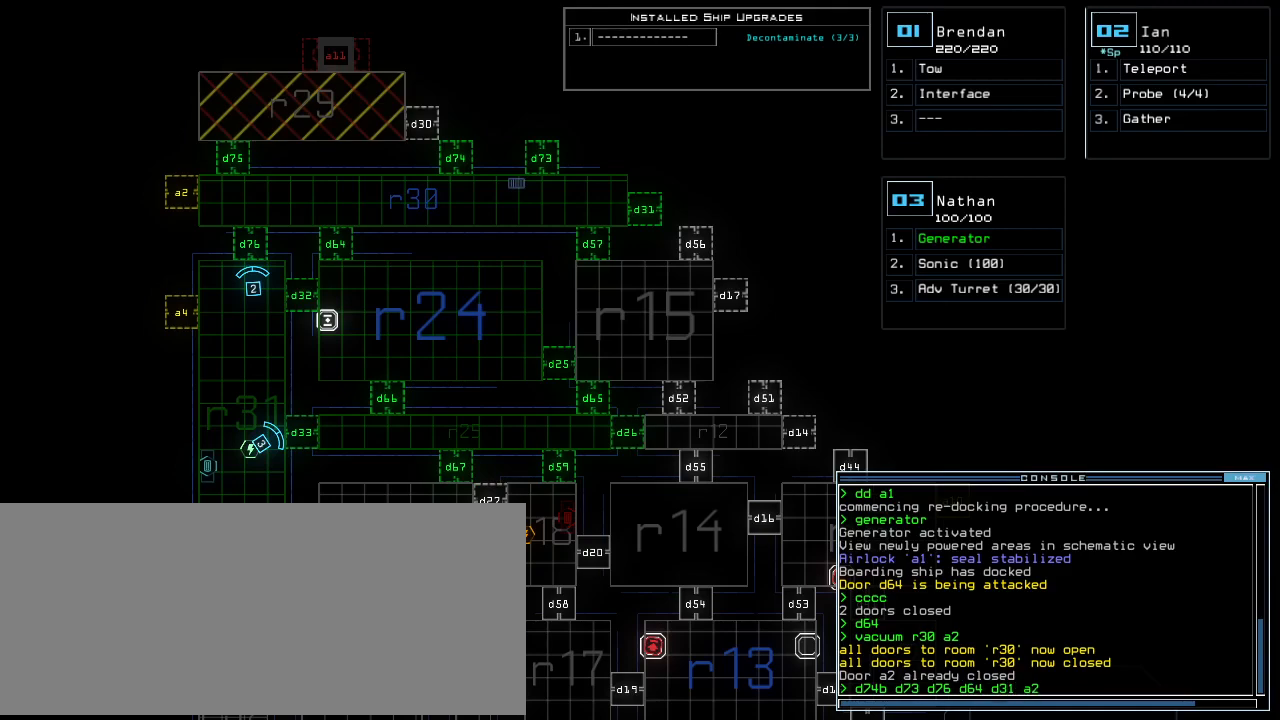
{"keys": [], "events": [[396, "semicolon", "down"], [500, "semicolon", "up"]]}
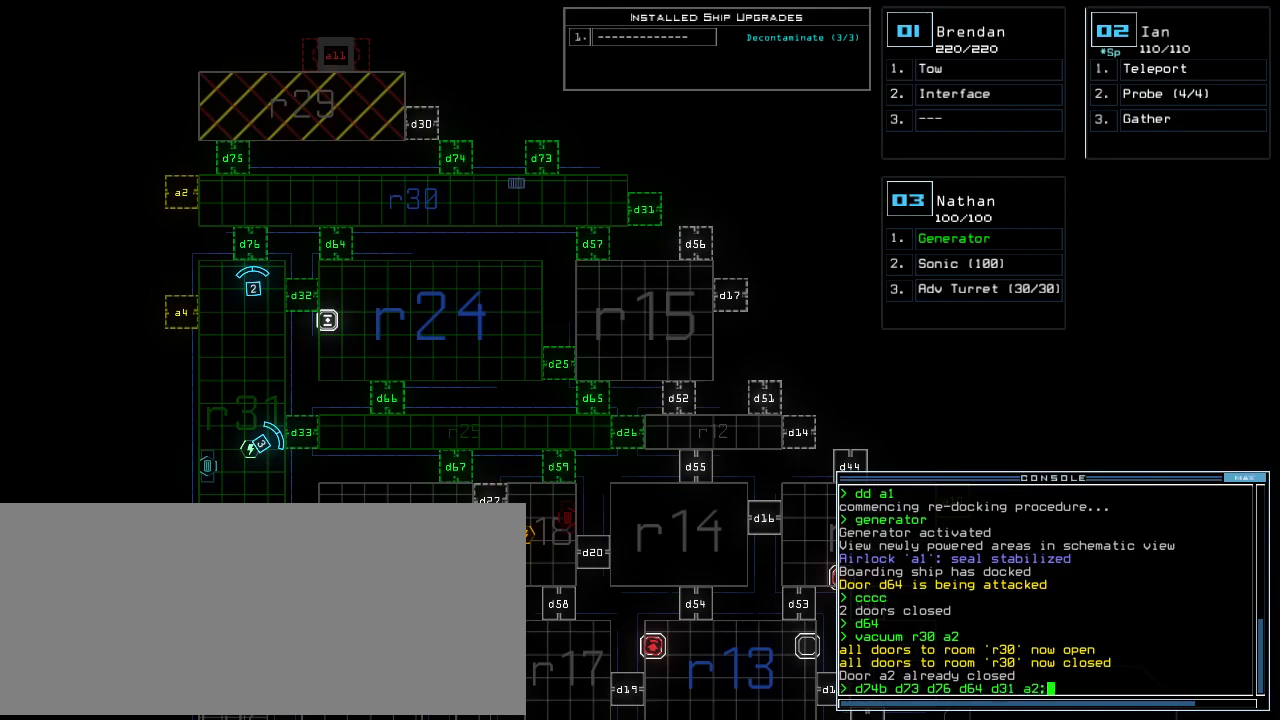
{"keys": [], "events": [[146, "c", "down"], [229, "c", "up"], [250, "l", "down"], [333, "l", "up"]]}
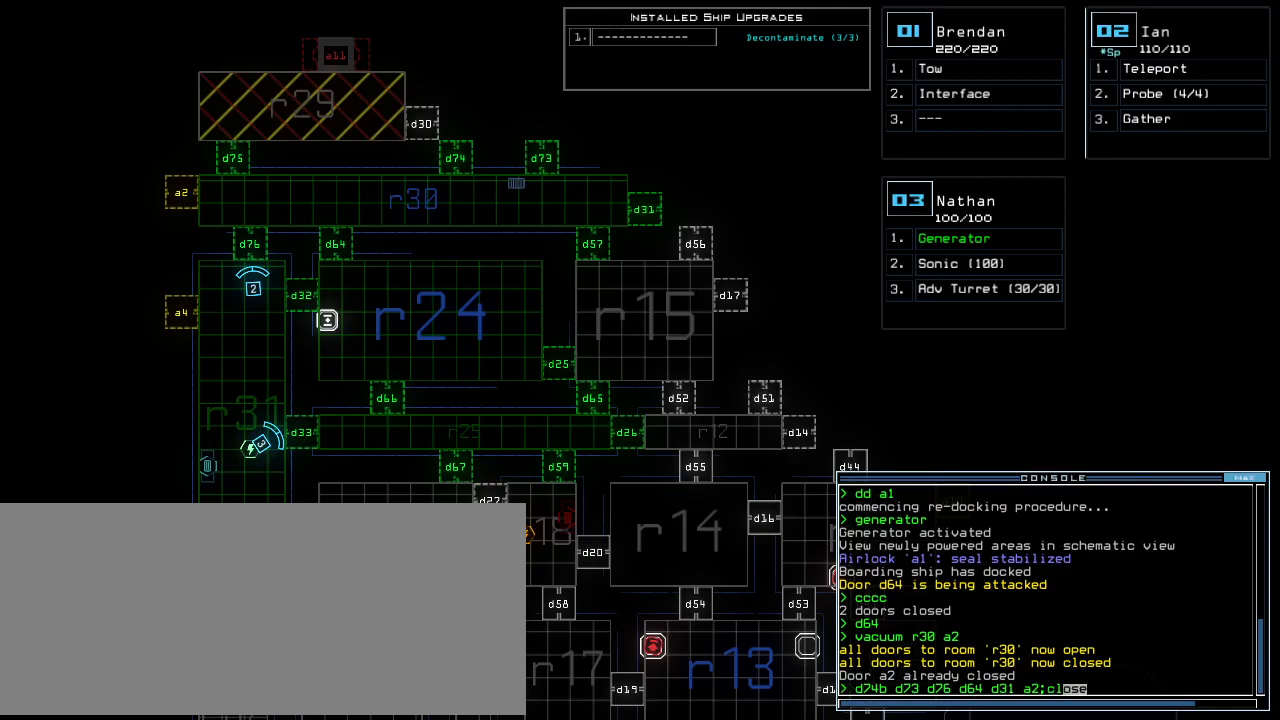
{"keys": [], "events": [[417, "space", "down"], [479, "space", "up"]]}
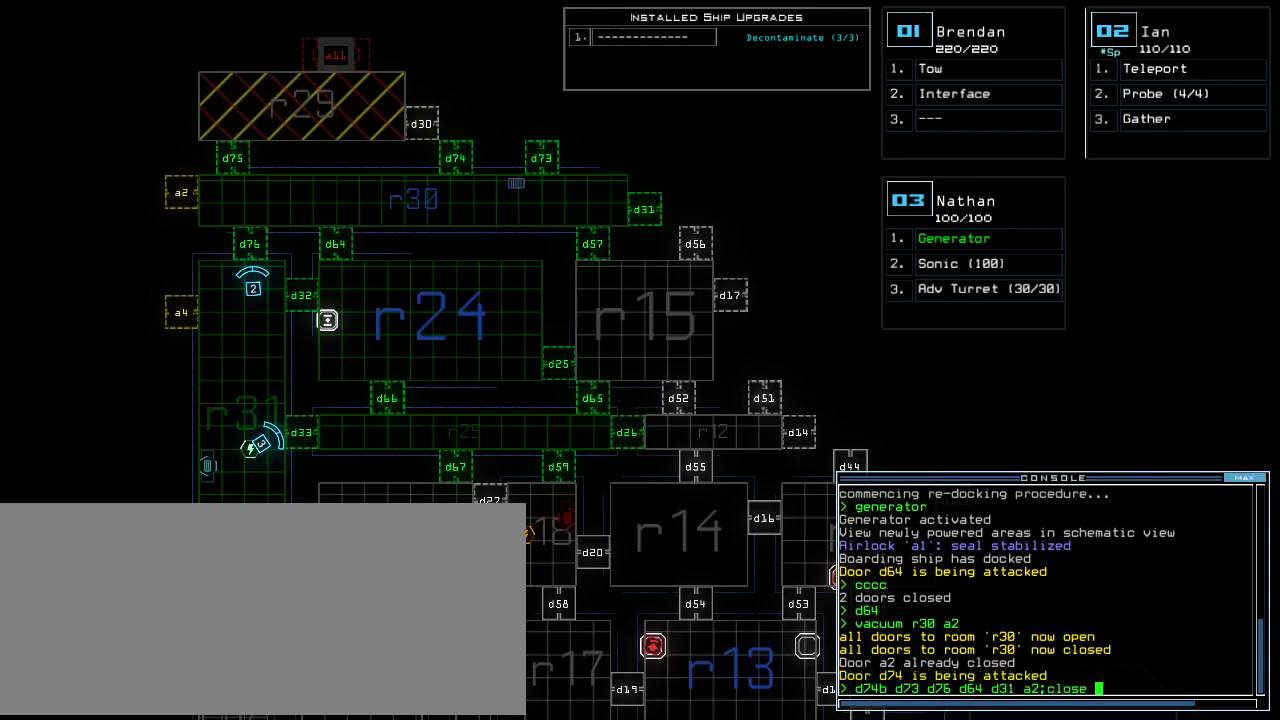
{"keys": [], "events": [[292, "r", "down"], [396, "r", "up"]]}
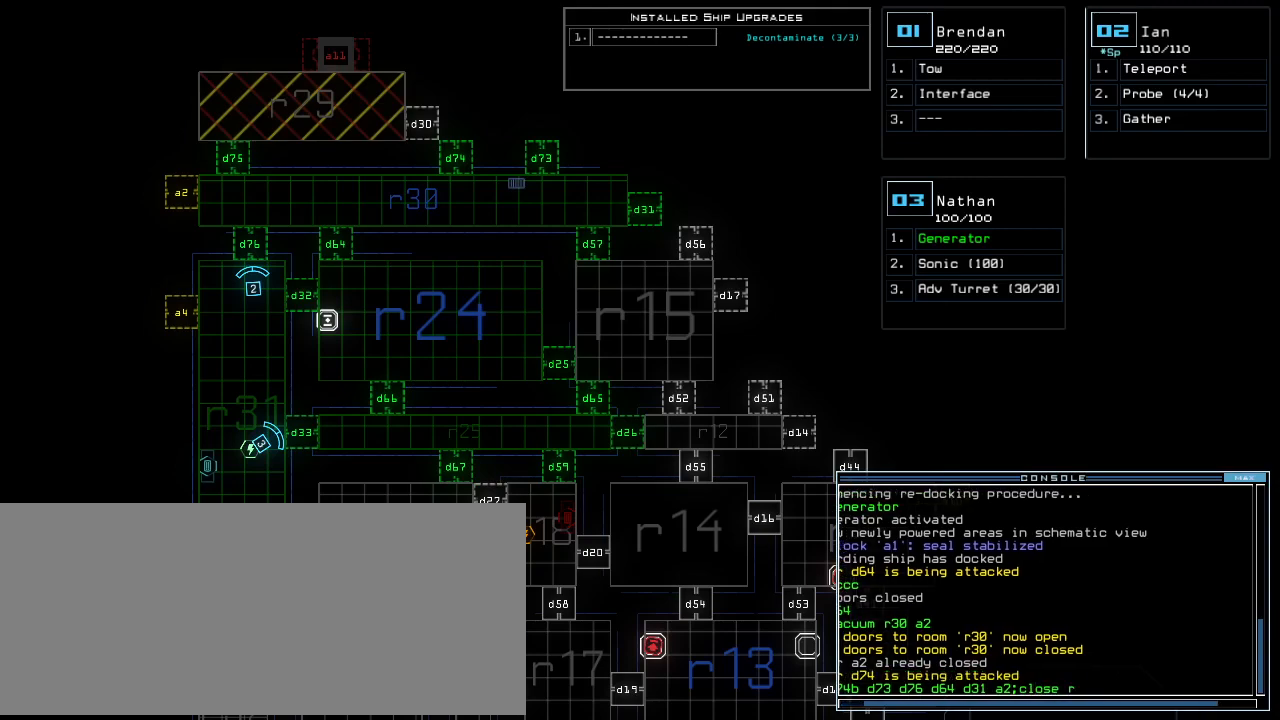
{"keys": [], "events": [[125, "3", "down"], [229, "3", "up"]]}
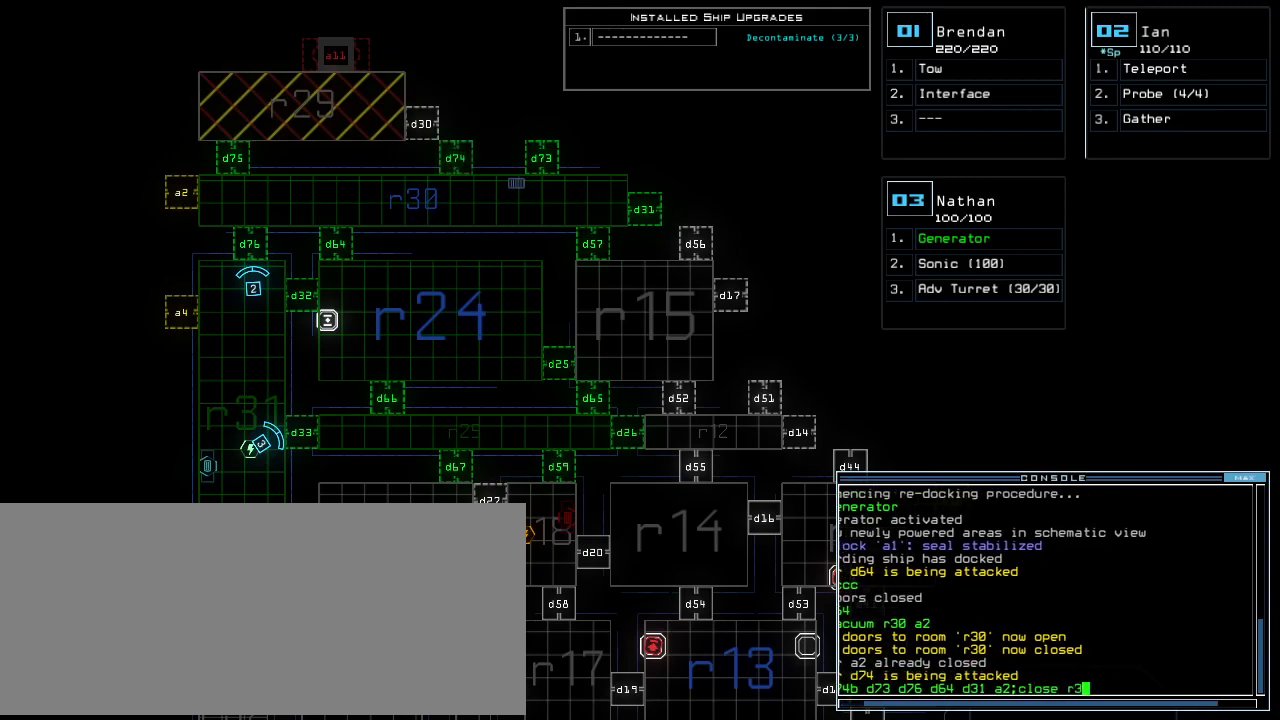
{"keys": [], "events": []}
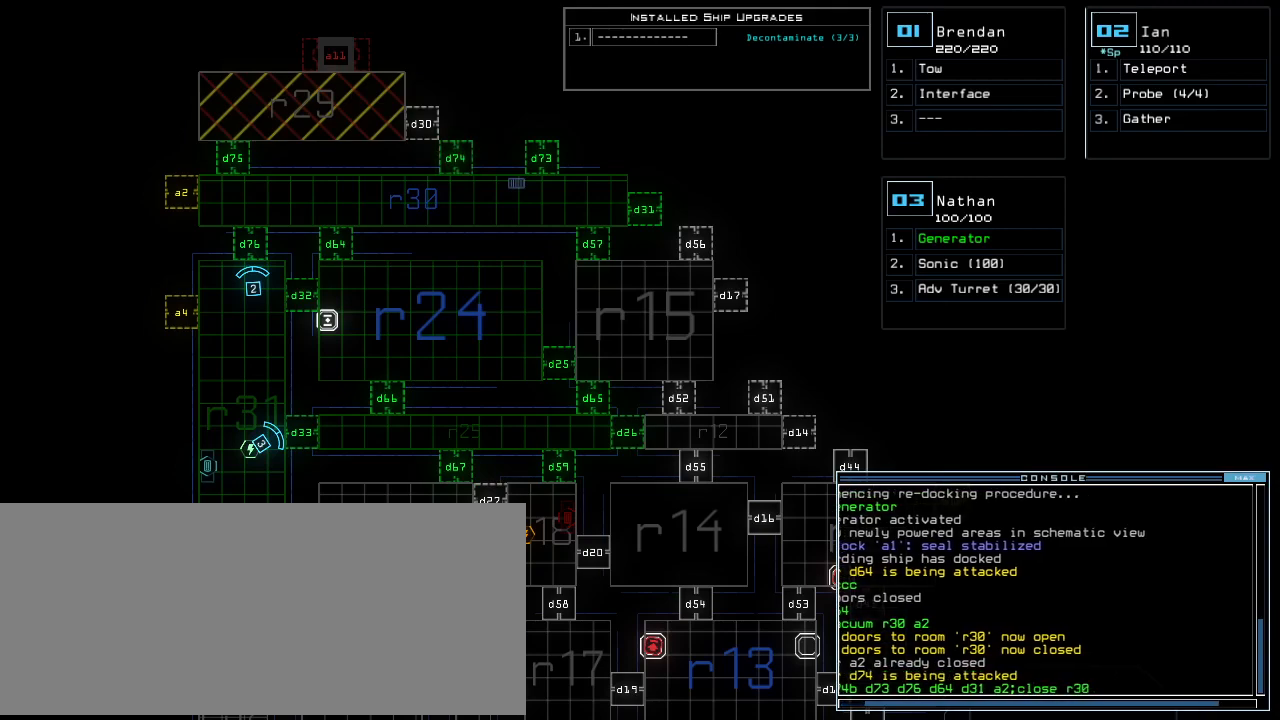
{"keys": [], "events": []}
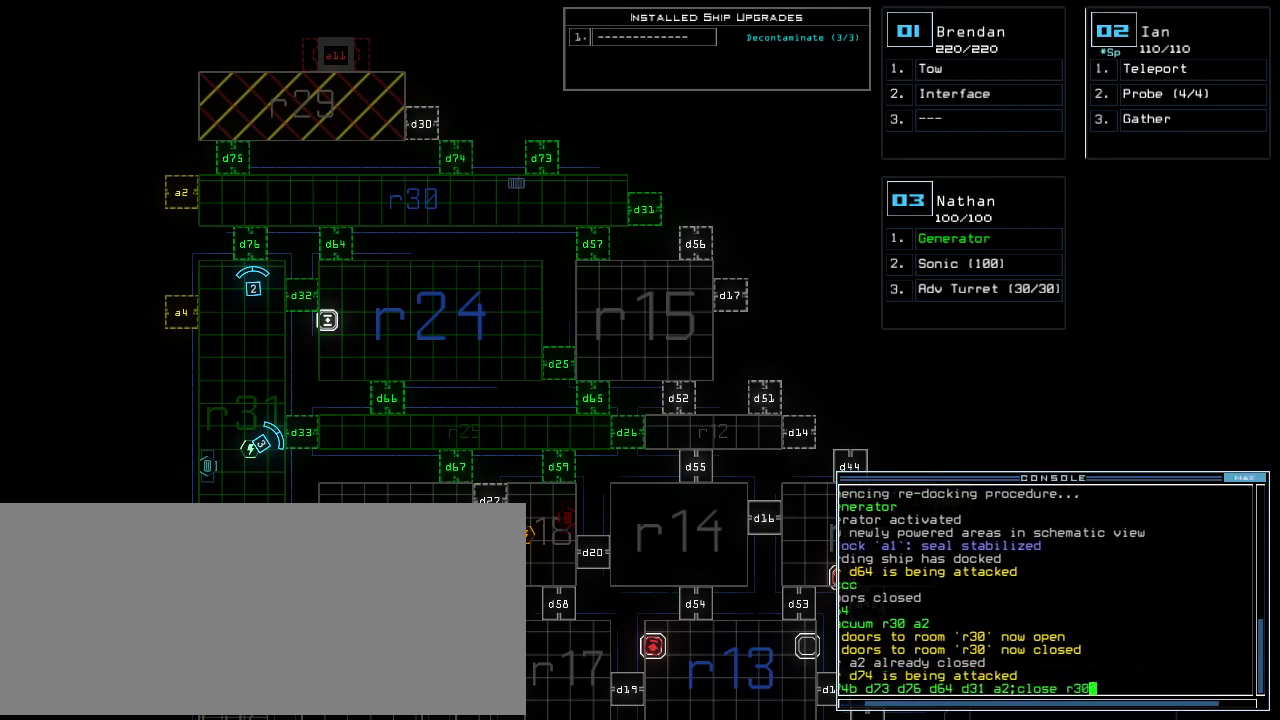
{"keys": [], "events": [[146, "return", "down"], [209, "return", "up"]]}
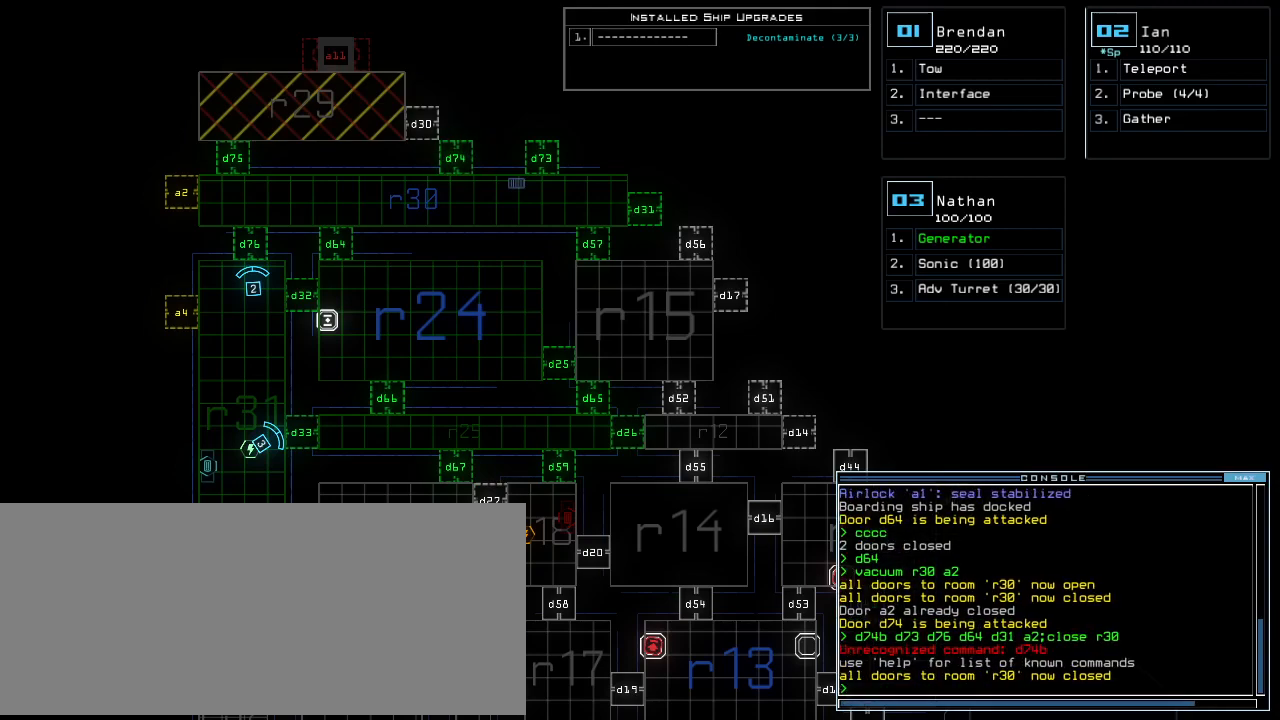
{"keys": [], "events": []}
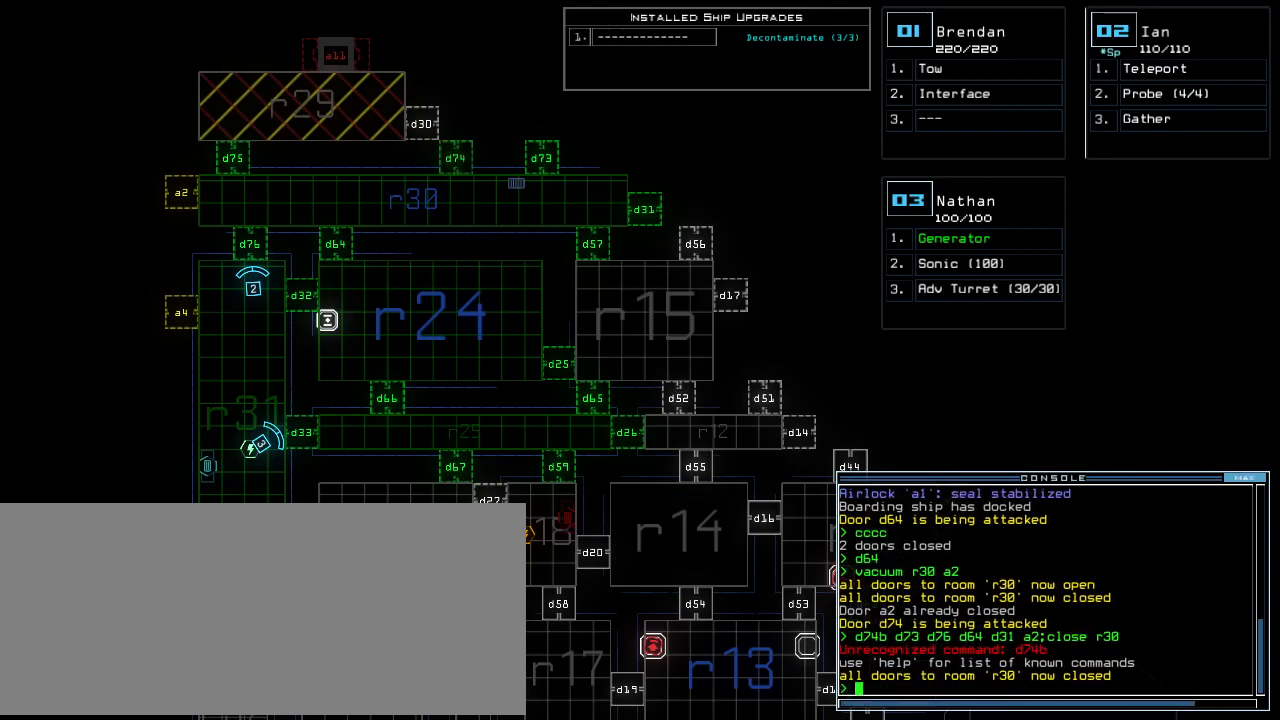
{"keys": [], "events": []}
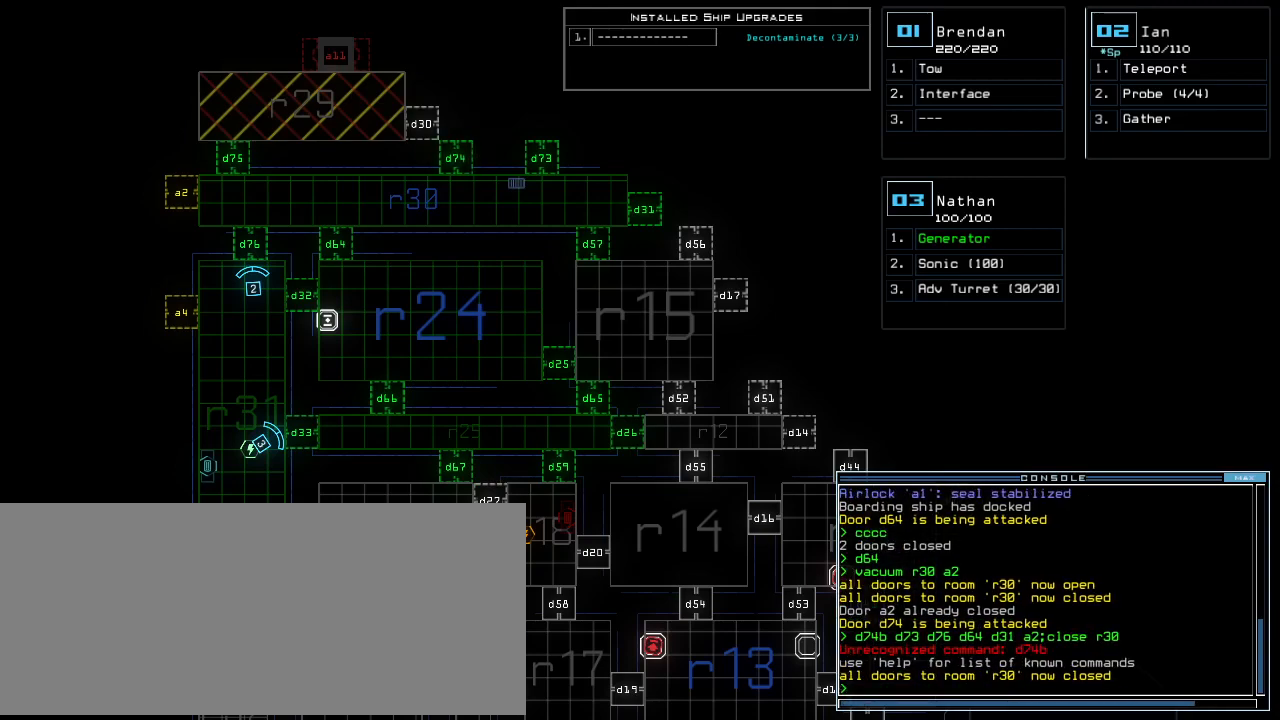
{"keys": [], "events": []}
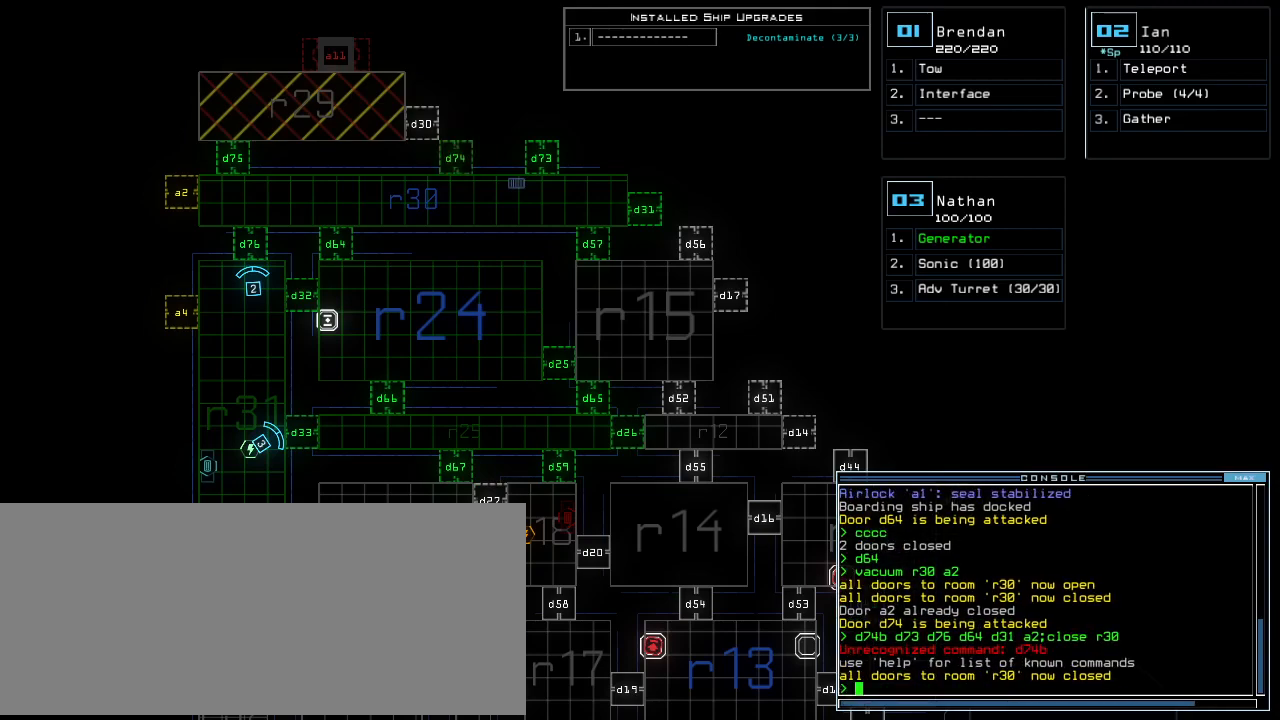
{"keys": [], "events": []}
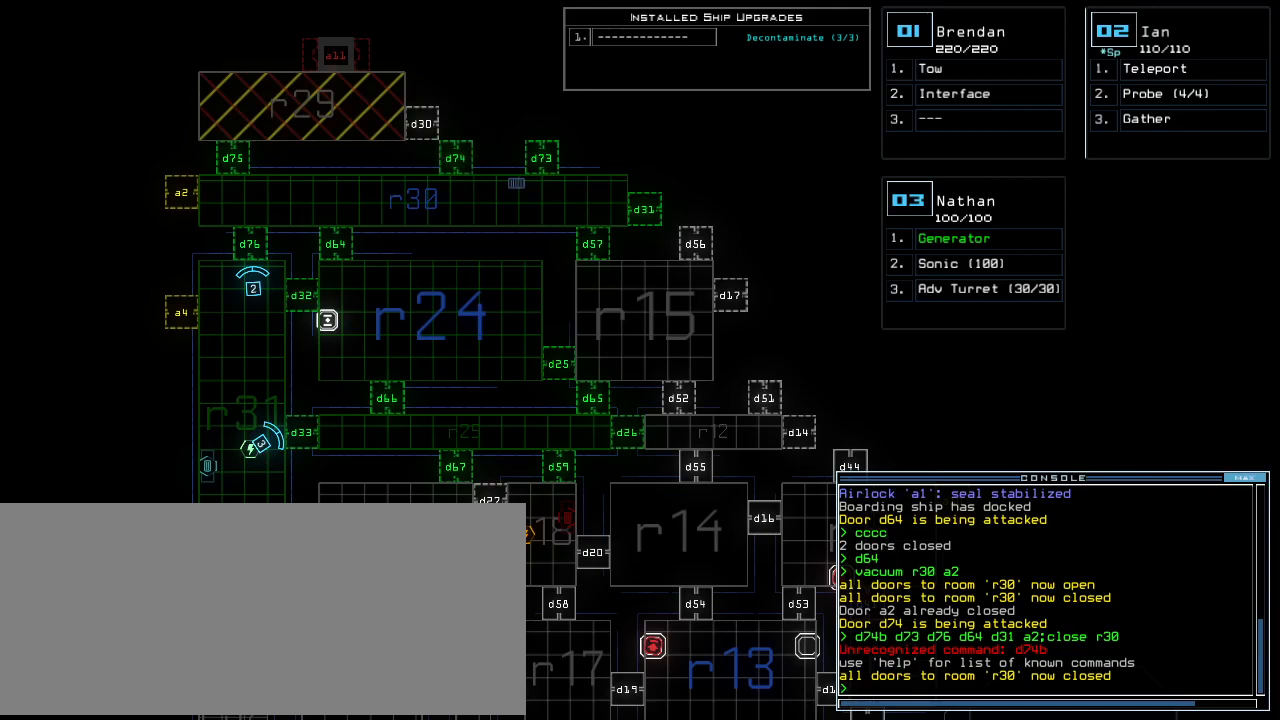
{"keys": ["ctrl_l", "left"], "events": [[21, "ctrl_l", "down"], [63, "up", "down"], [146, "up", "up"], [167, "ctrl_l", "up"], [292, "ctrl_l", "down"], [333, "left", "down"]]}
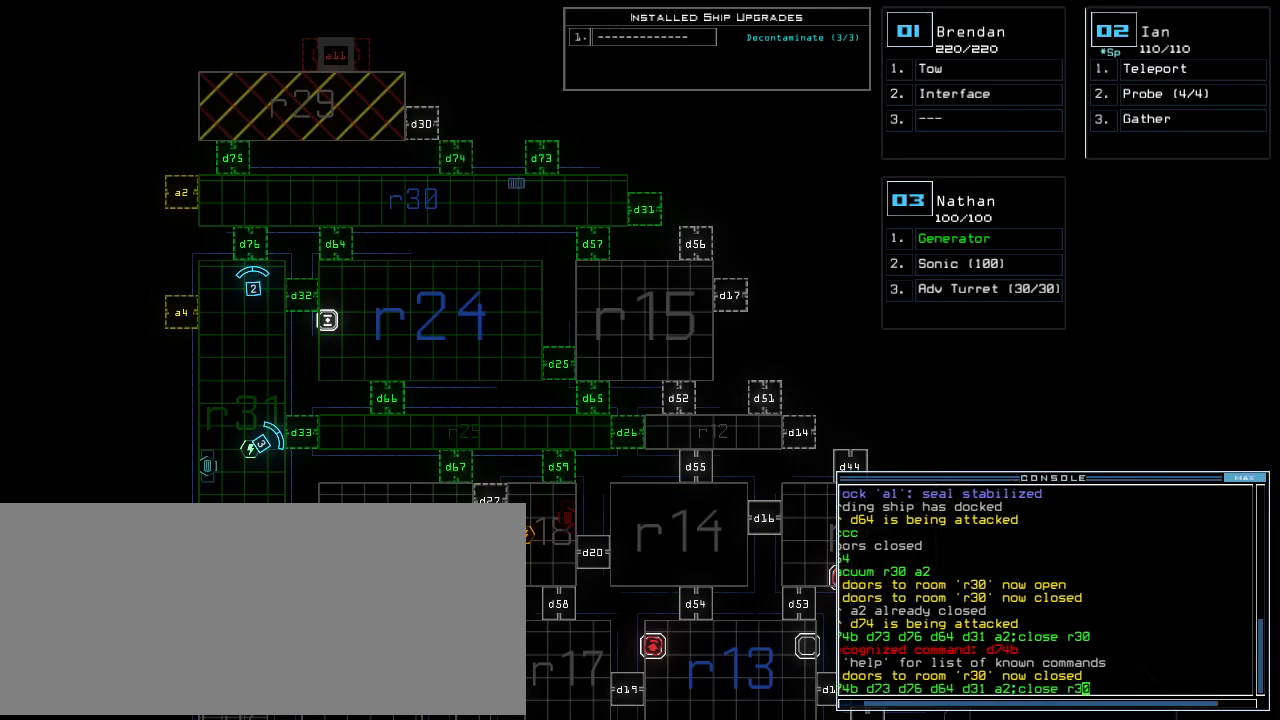
{"keys": ["ctrl_l", "left"], "events": []}
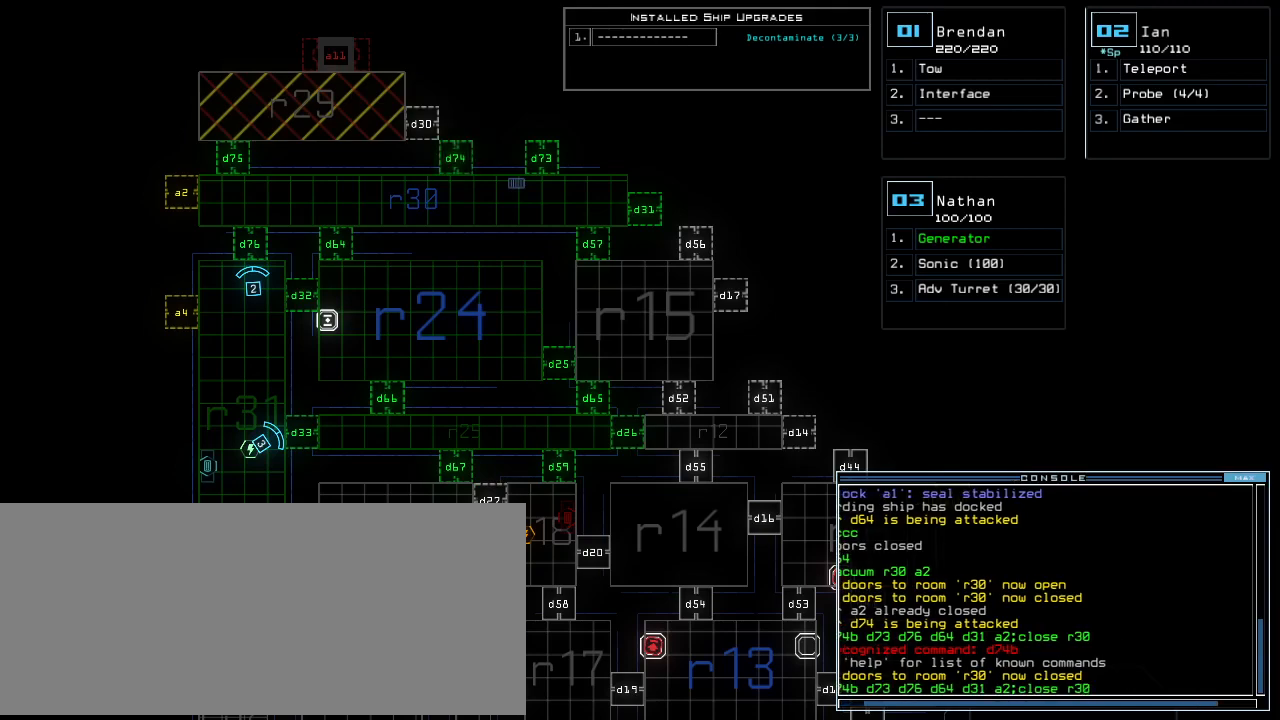
{"keys": ["ctrl_l"], "events": [[479, "left", "up"]]}
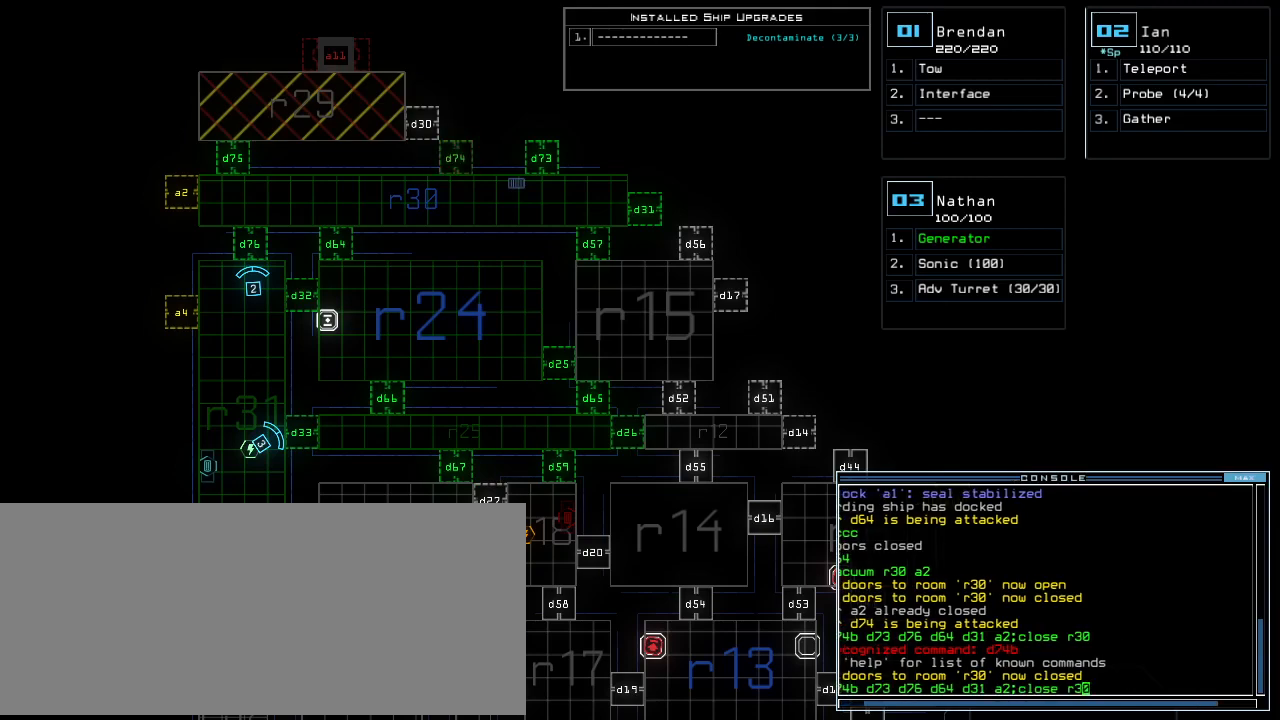
{"keys": ["ctrl_l"], "events": [[42, "left", "down"], [83, "left", "up"], [146, "left", "down"], [188, "left", "up"], [250, "left", "down"], [292, "left", "up"], [333, "left", "down"], [375, "left", "up"], [438, "left", "down"], [479, "left", "up"]]}